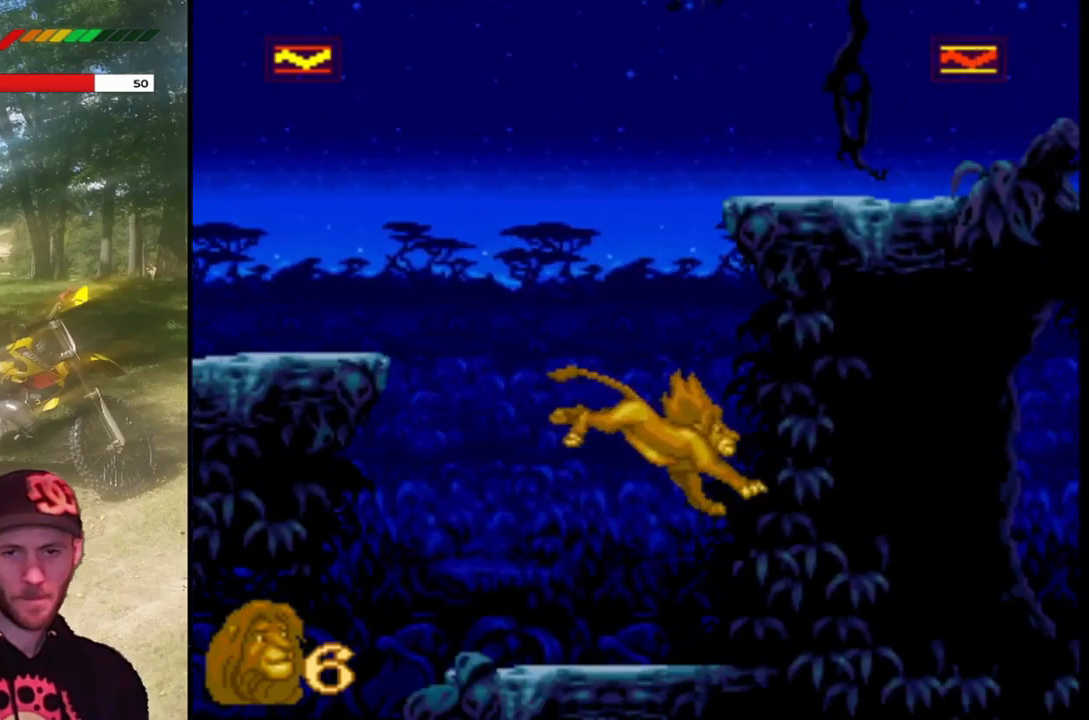
Gameplay with a controller (PlayStation layout); each line is a JSON object with the inputs held at the frame after it. "events" lists button and stick changes between this image and that frame as [ms after this image, input, new state], when the widget could be followed in between. Not read: right_stick.
{"buttons": [], "left_stick": "center", "events": [[133, "DPAD_RIGHT", "up"]]}
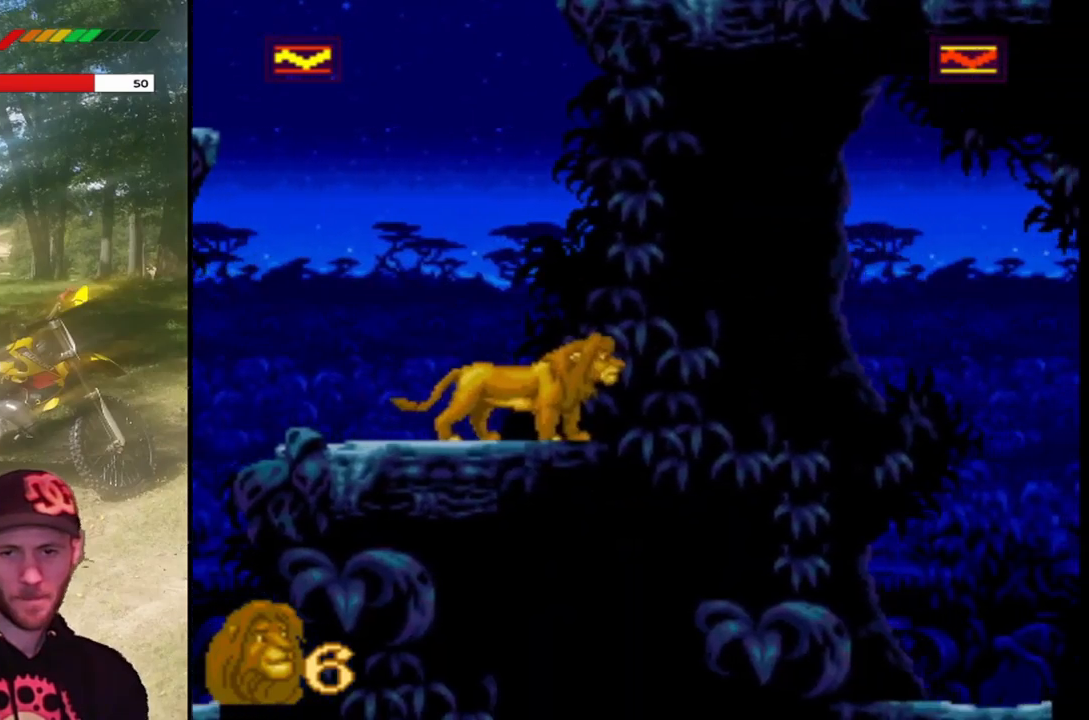
{"buttons": ["DPAD_LEFT"], "left_stick": "center", "events": [[34, "DPAD_LEFT", "down"], [167, "DPAD_LEFT", "up"], [401, "DPAD_LEFT", "down"]]}
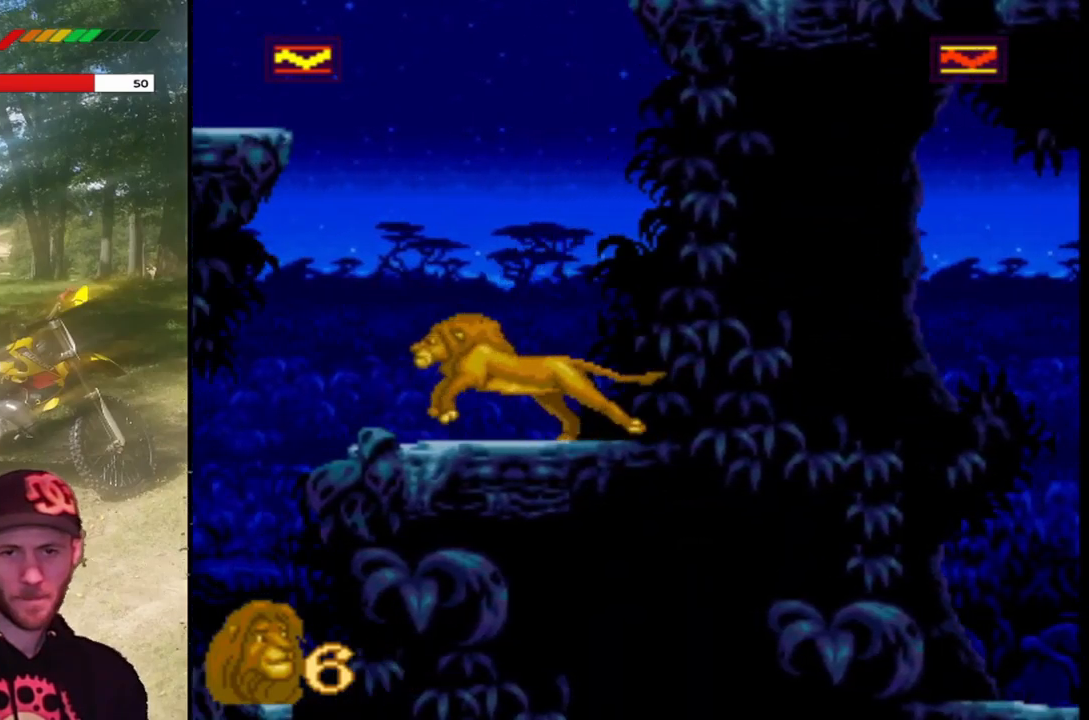
{"buttons": [], "left_stick": "center", "events": [[33, "DPAD_LEFT", "up"]]}
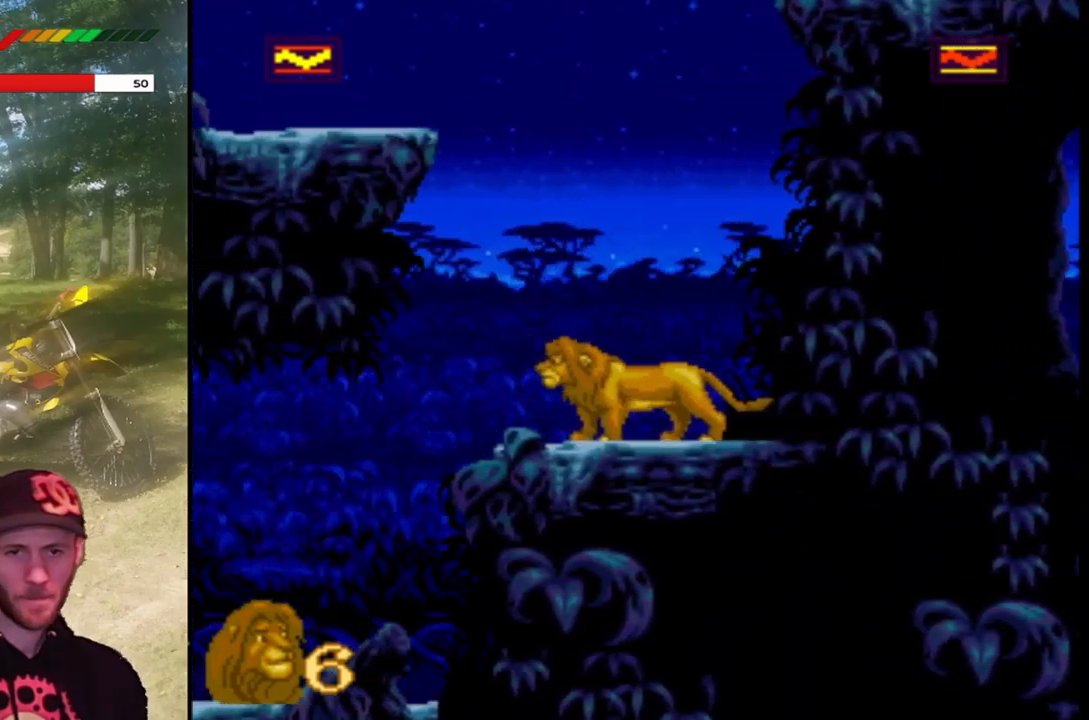
{"buttons": ["DPAD_LEFT"], "left_stick": "center", "events": [[367, "DPAD_LEFT", "down"]]}
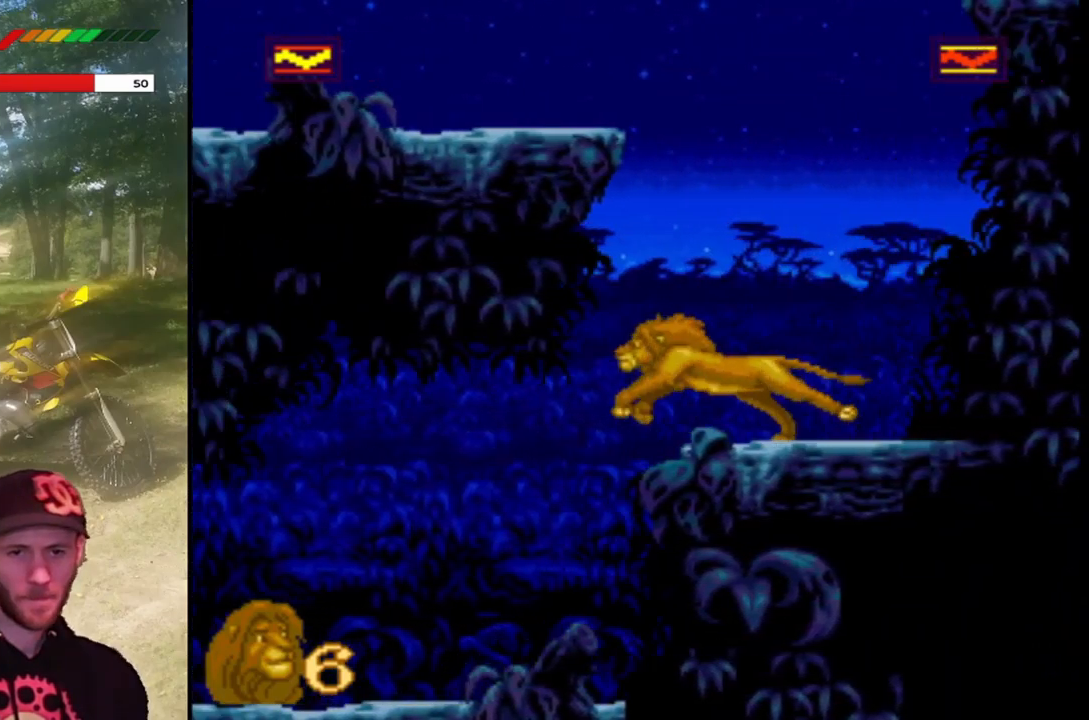
{"buttons": [], "left_stick": "center", "events": [[334, "DPAD_LEFT", "up"]]}
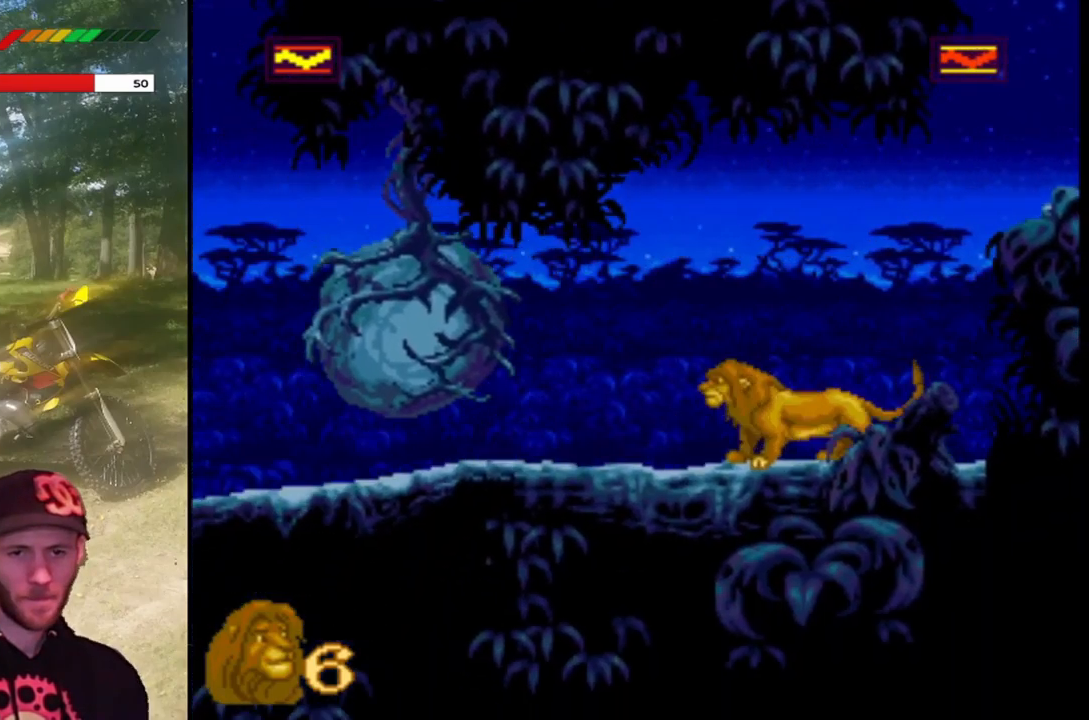
{"buttons": [], "left_stick": "center", "events": [[201, "DPAD_LEFT", "down"], [401, "DPAD_LEFT", "up"]]}
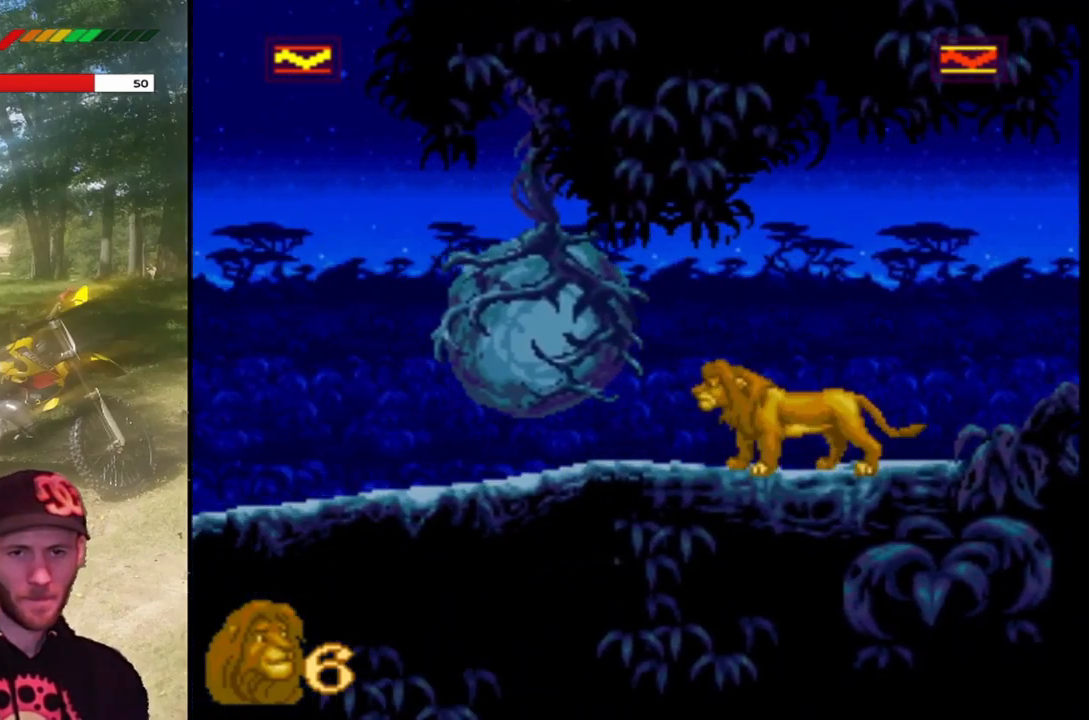
{"buttons": ["CROSS"], "left_stick": "center", "events": [[133, "DPAD_LEFT", "down"], [233, "DPAD_LEFT", "up"], [500, "CROSS", "down"]]}
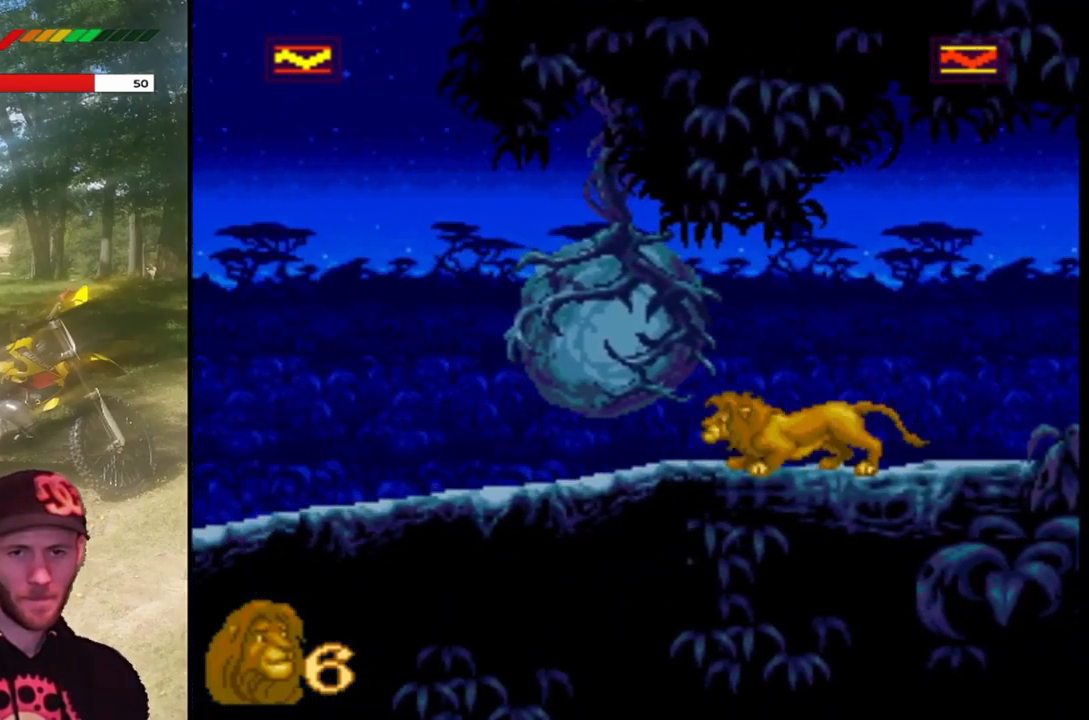
{"buttons": ["CROSS", "SQUARE"], "left_stick": "center", "events": [[434, "SQUARE", "down"]]}
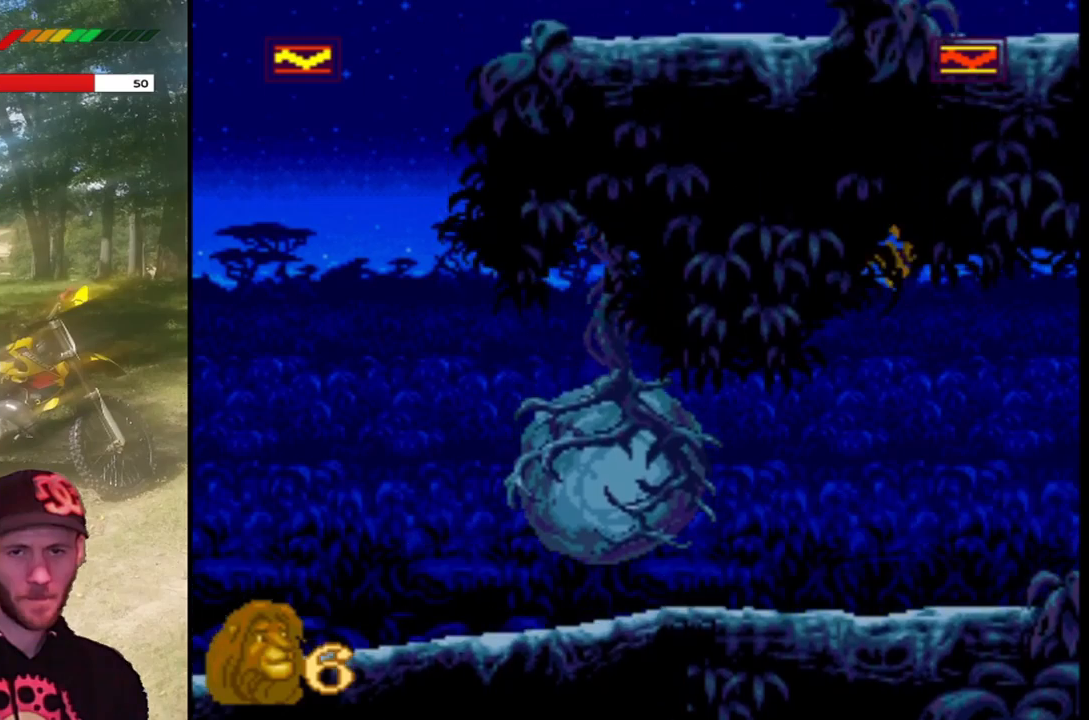
{"buttons": [], "left_stick": "center", "events": [[300, "SQUARE", "up"], [334, "CROSS", "up"]]}
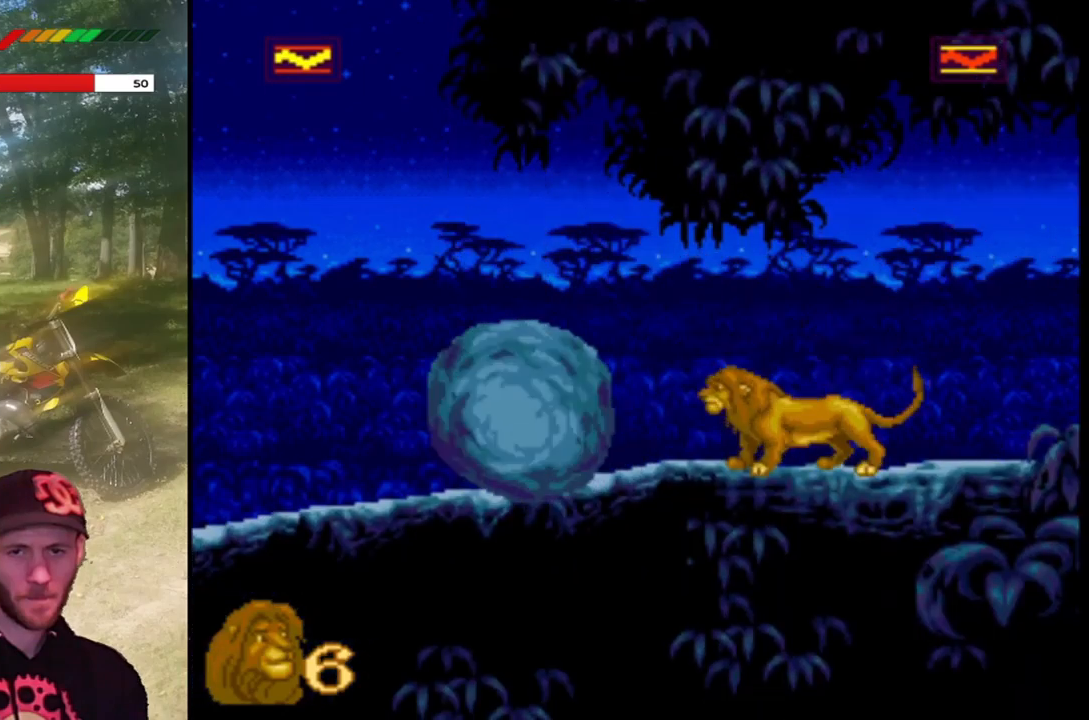
{"buttons": ["DPAD_LEFT"], "left_stick": "center", "events": [[233, "DPAD_LEFT", "down"]]}
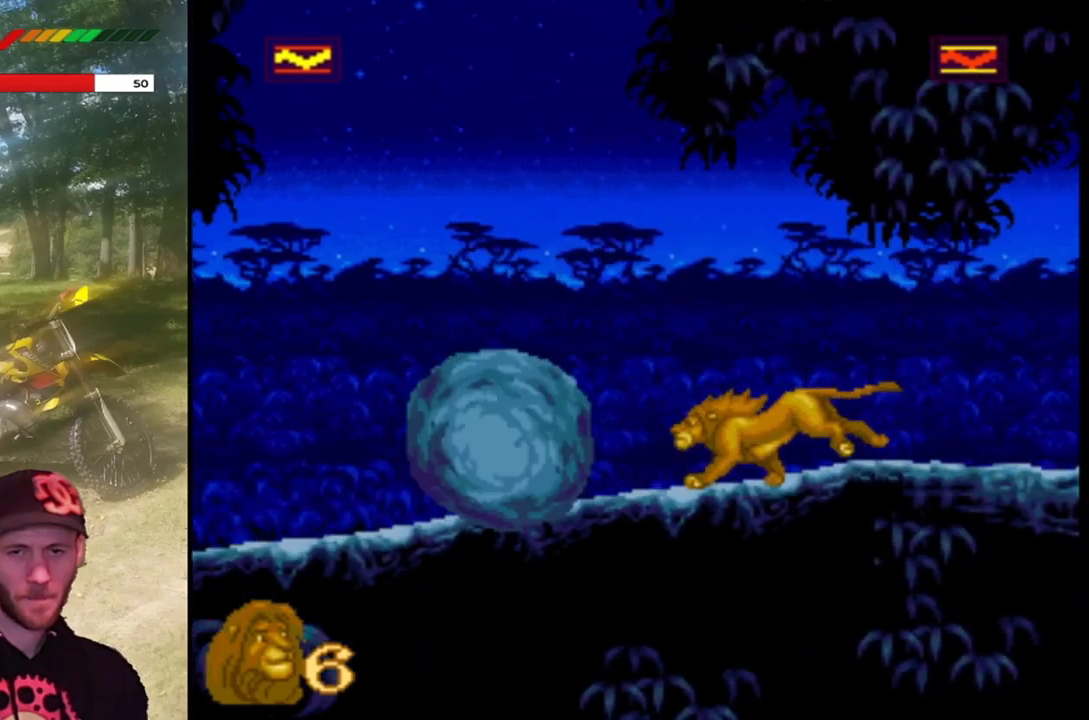
{"buttons": ["DPAD_LEFT"], "left_stick": "center", "events": [[34, "DPAD_LEFT", "up"], [234, "DPAD_LEFT", "down"]]}
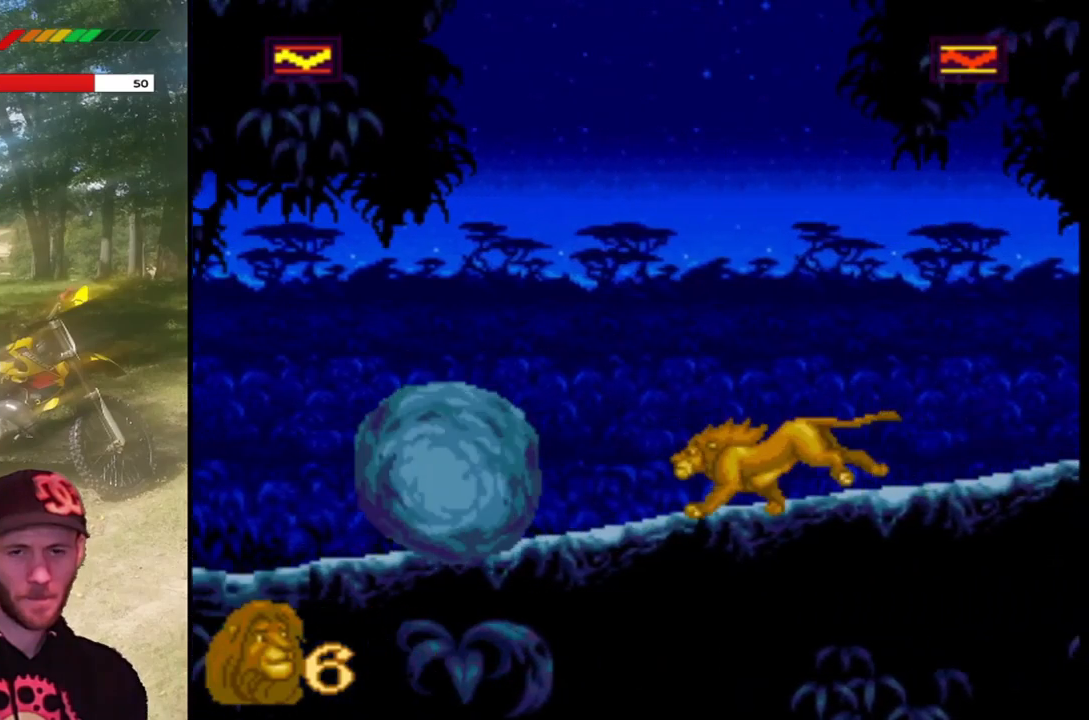
{"buttons": ["DPAD_LEFT"], "left_stick": "center", "events": [[167, "DPAD_LEFT", "up"], [400, "DPAD_LEFT", "down"]]}
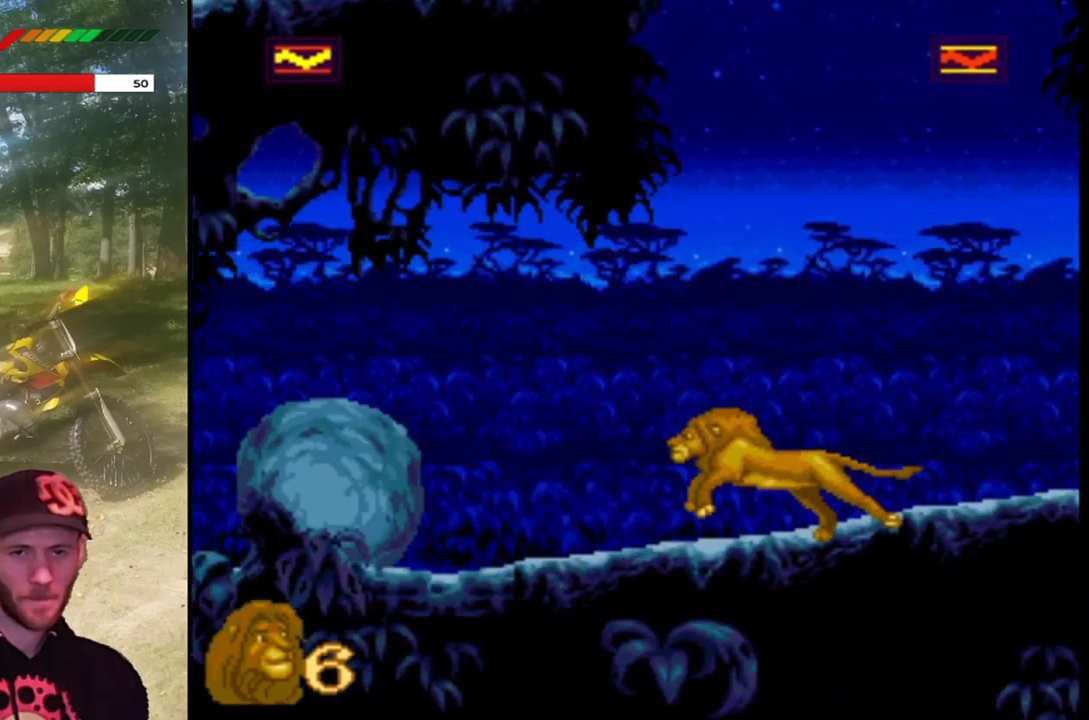
{"buttons": [], "left_stick": "center", "events": [[300, "DPAD_LEFT", "up"]]}
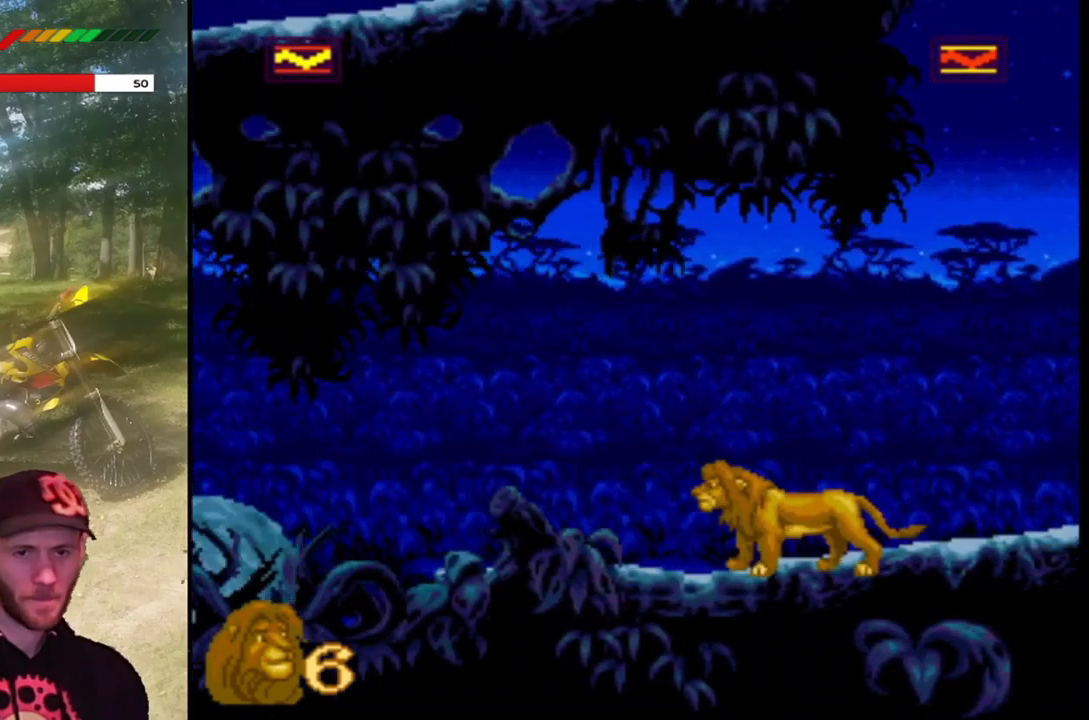
{"buttons": [], "left_stick": "center", "events": [[66, "DPAD_LEFT", "down"], [333, "DPAD_LEFT", "up"]]}
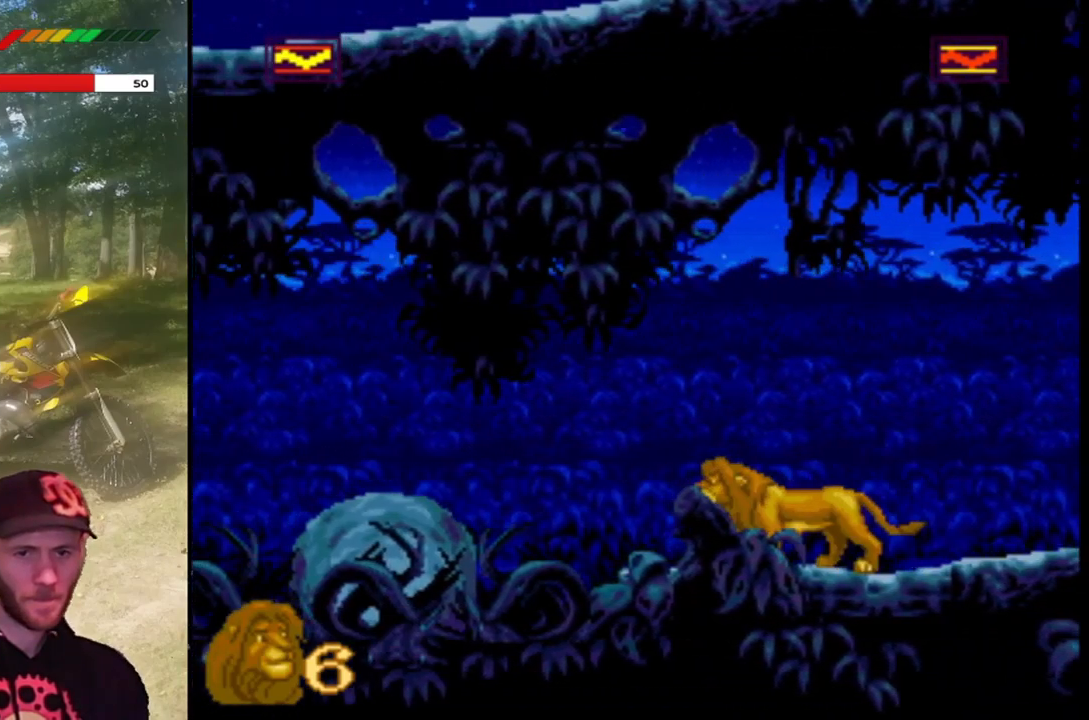
{"buttons": ["CROSS", "DPAD_LEFT"], "left_stick": "center", "events": [[267, "DPAD_LEFT", "down"], [334, "CROSS", "down"]]}
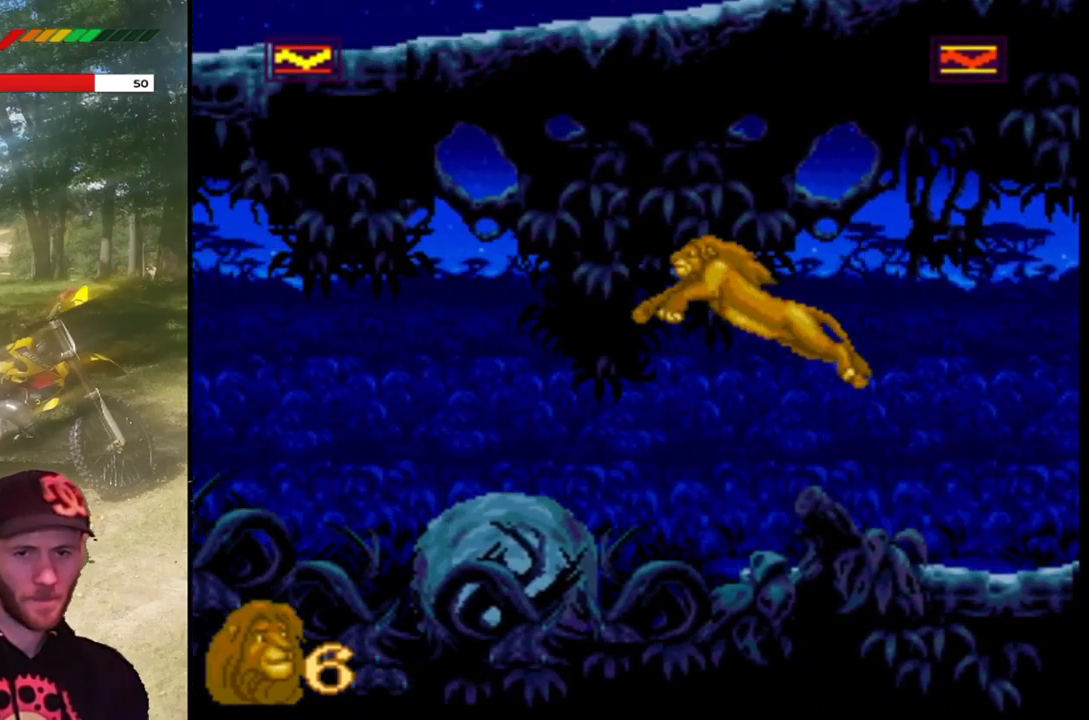
{"buttons": [], "left_stick": "center", "events": [[367, "CROSS", "up"], [367, "DPAD_LEFT", "up"]]}
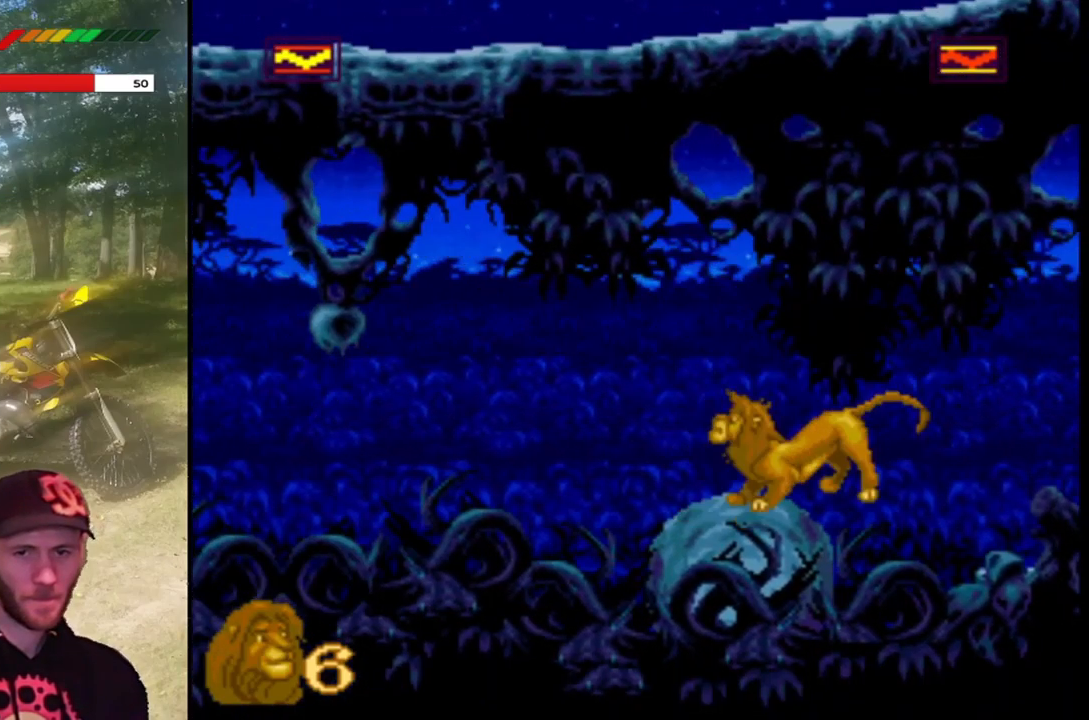
{"buttons": [], "left_stick": "center", "events": [[267, "DPAD_LEFT", "down"], [334, "DPAD_LEFT", "up"]]}
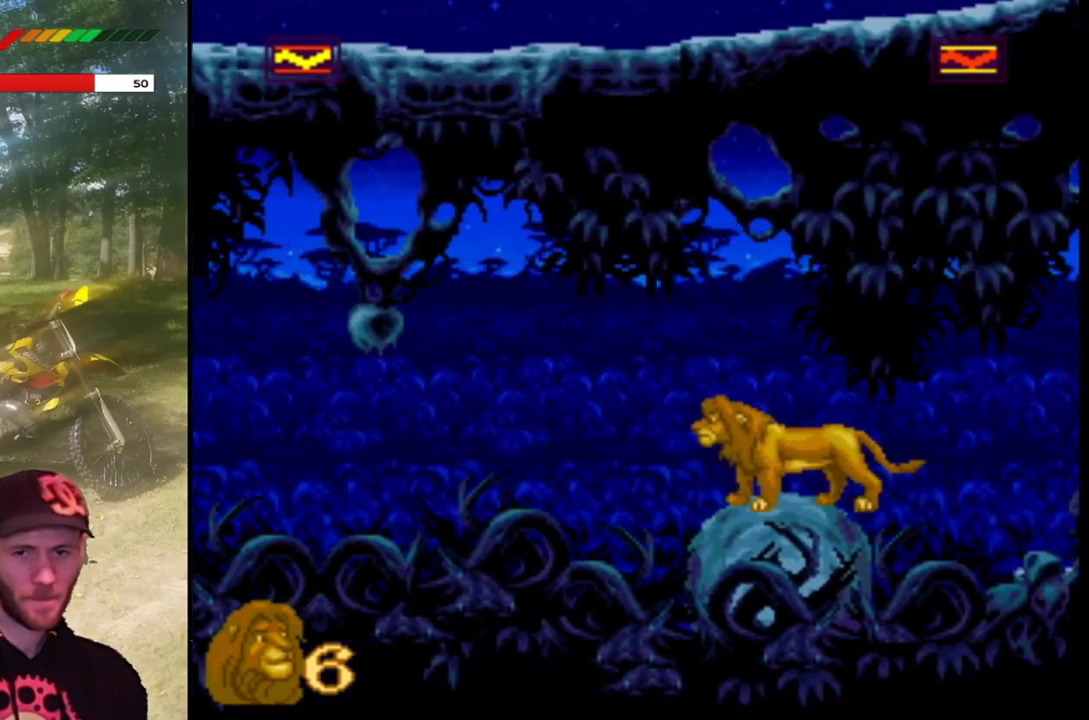
{"buttons": ["CROSS", "DPAD_LEFT"], "left_stick": "center", "events": [[167, "DPAD_LEFT", "down"], [233, "CROSS", "down"]]}
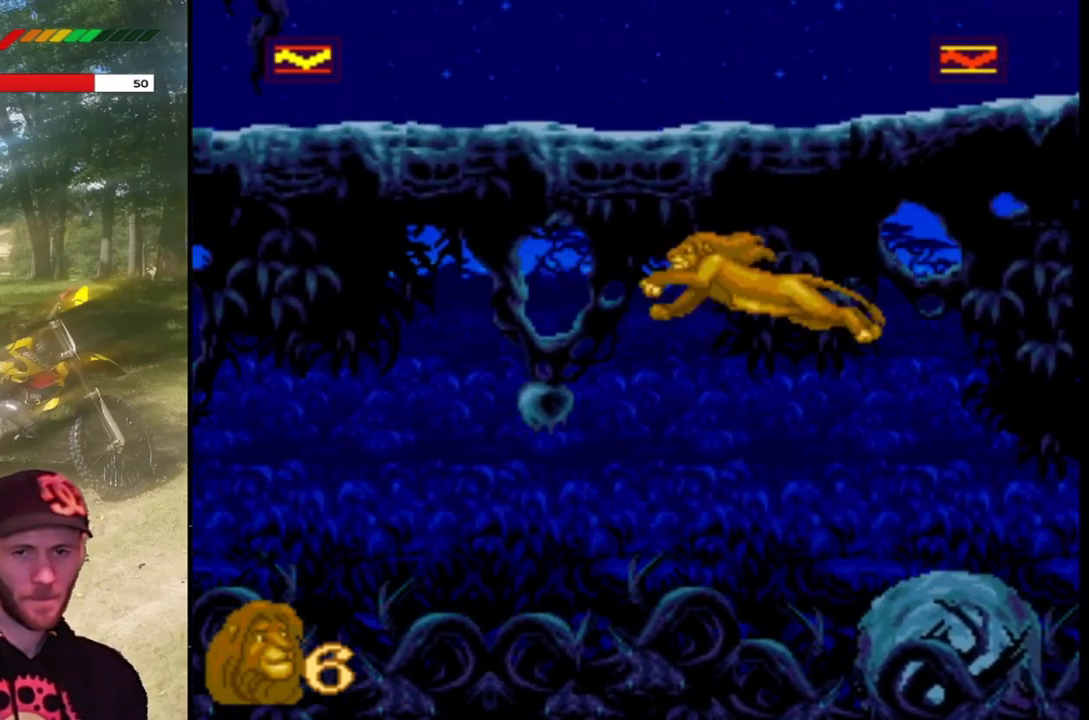
{"buttons": ["DPAD_LEFT"], "left_stick": "center", "events": [[266, "CROSS", "up"]]}
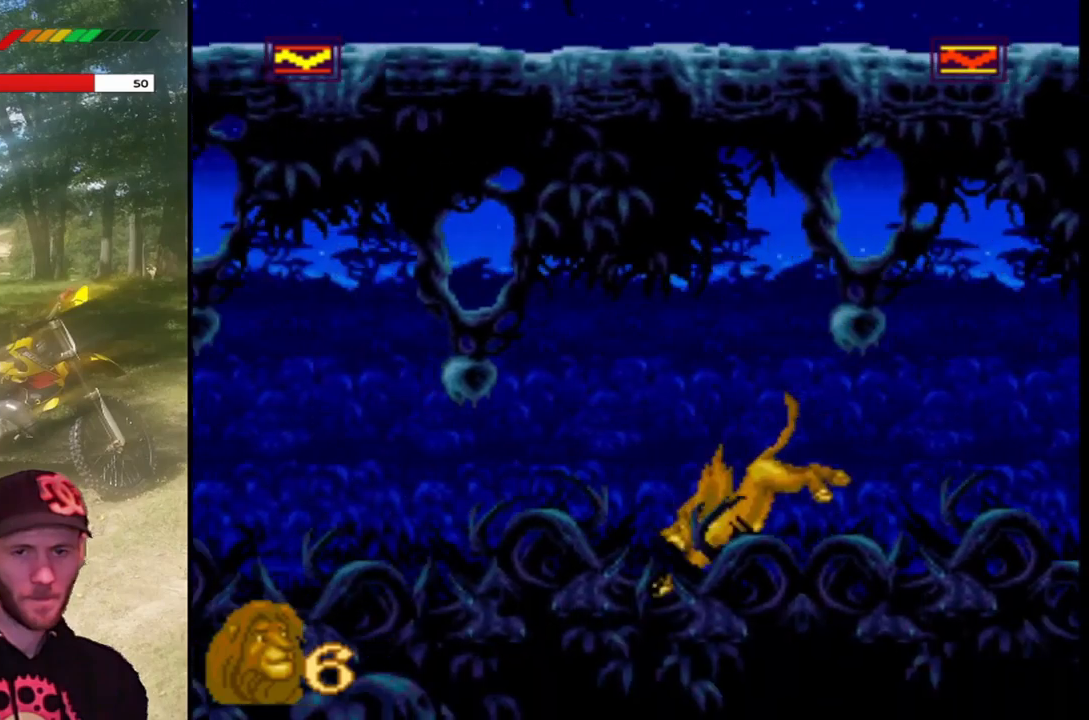
{"buttons": ["CROSS"], "left_stick": "center", "events": [[300, "DPAD_LEFT", "up"], [434, "CROSS", "down"]]}
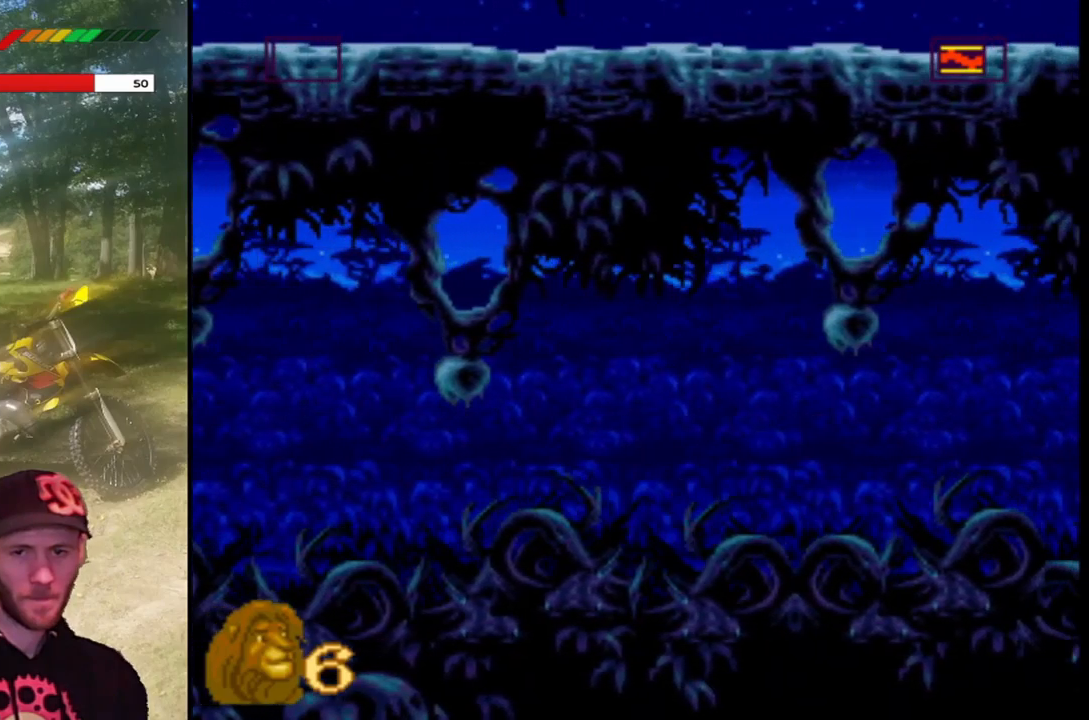
{"buttons": ["DPAD_RIGHT"], "left_stick": "center", "events": [[133, "CROSS", "up"], [200, "DPAD_RIGHT", "down"]]}
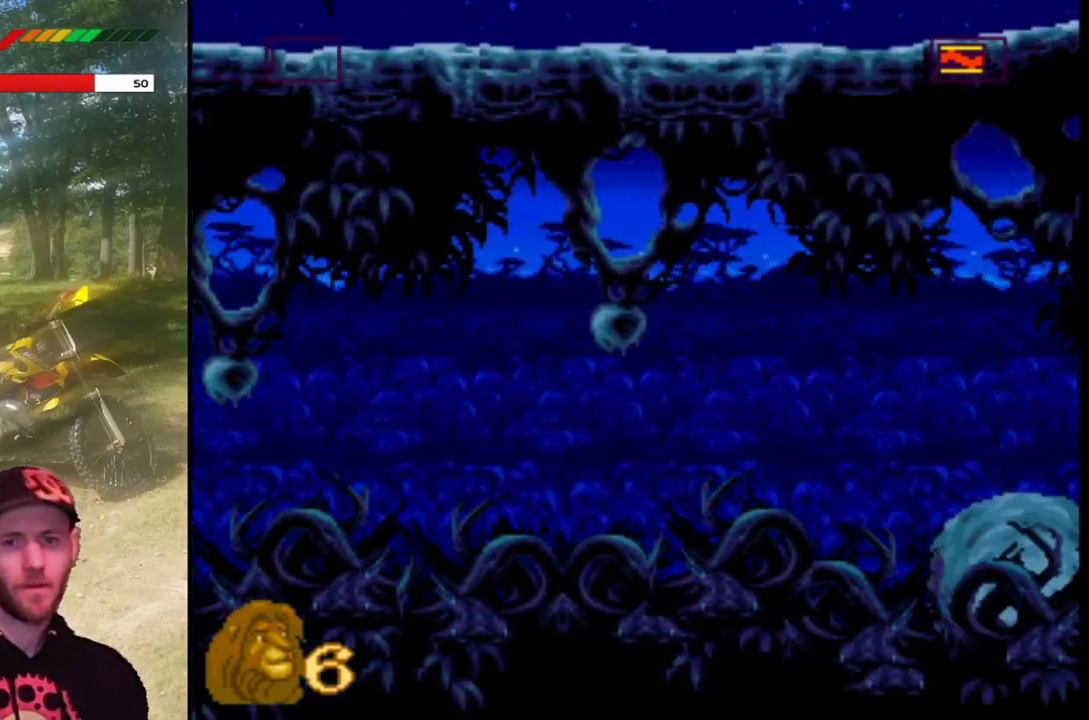
{"buttons": ["DPAD_RIGHT"], "left_stick": "center", "events": [[134, "CROSS", "down"], [367, "CROSS", "up"]]}
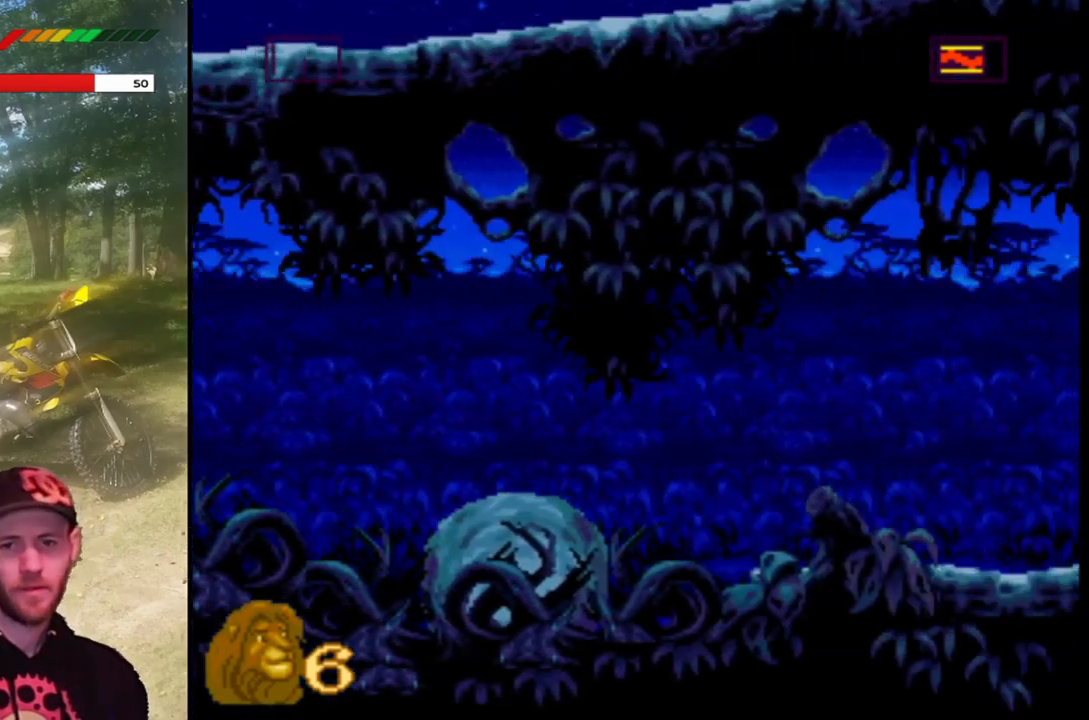
{"buttons": [], "left_stick": "center", "events": [[66, "DPAD_RIGHT", "up"], [166, "DPAD_LEFT", "down"], [266, "DPAD_LEFT", "up"]]}
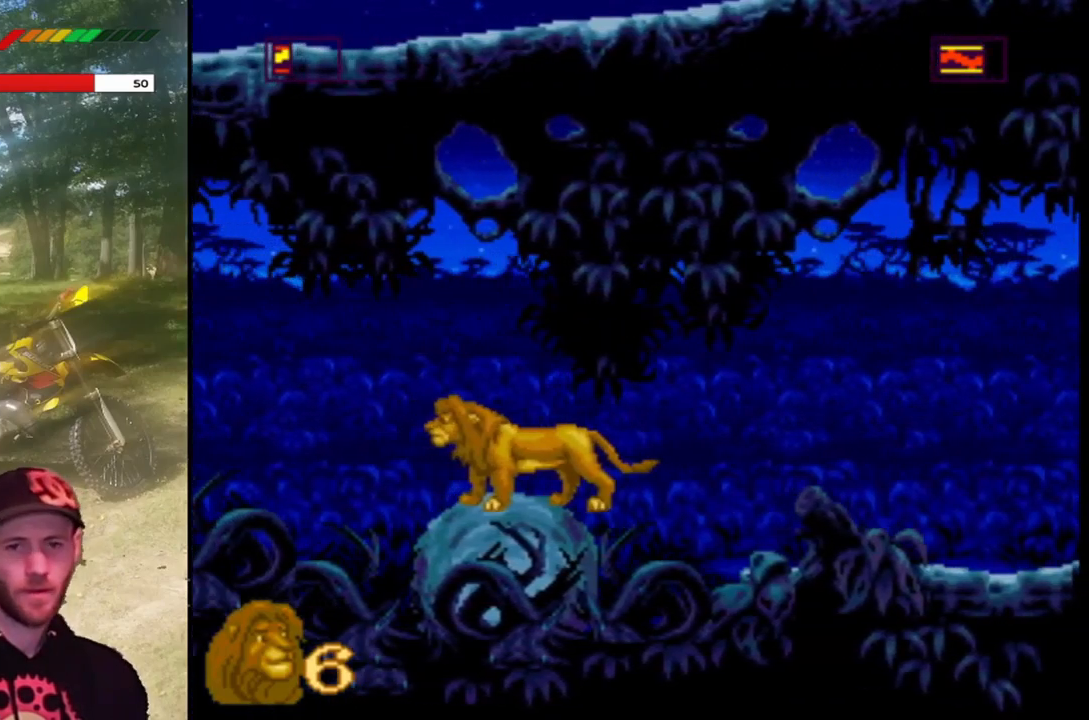
{"buttons": ["CROSS", "DPAD_LEFT"], "left_stick": "center", "events": [[33, "DPAD_LEFT", "down"], [67, "DPAD_LEFT", "up"], [367, "DPAD_LEFT", "down"], [467, "CROSS", "down"]]}
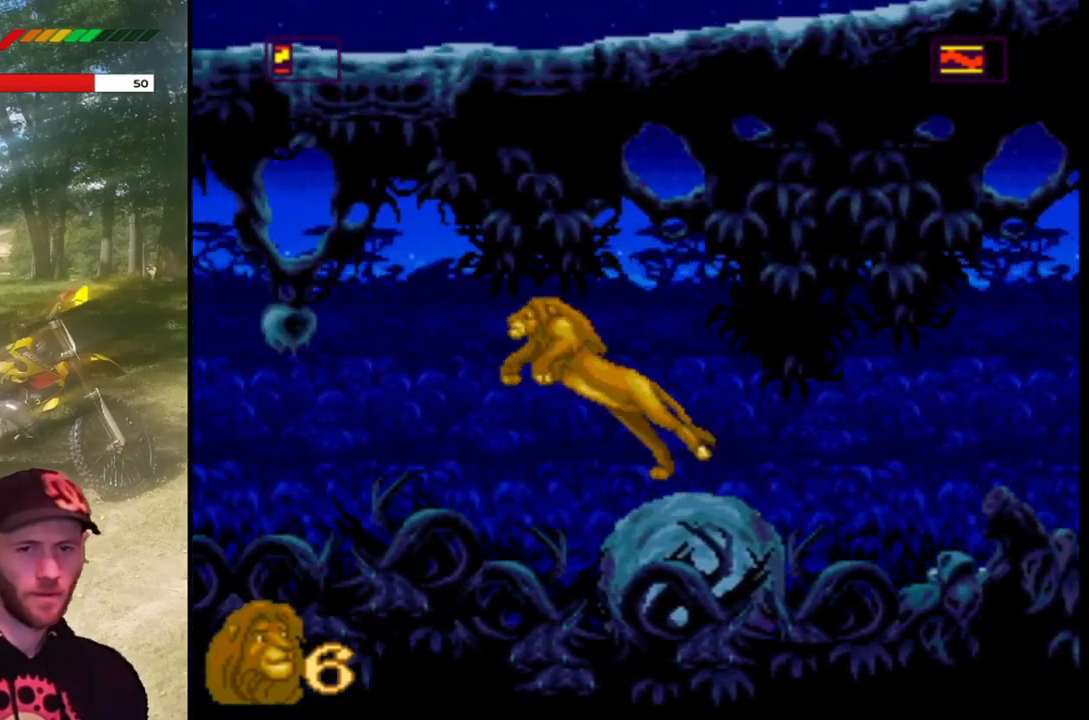
{"buttons": [], "left_stick": "center", "events": [[100, "CROSS", "up"], [333, "DPAD_LEFT", "up"]]}
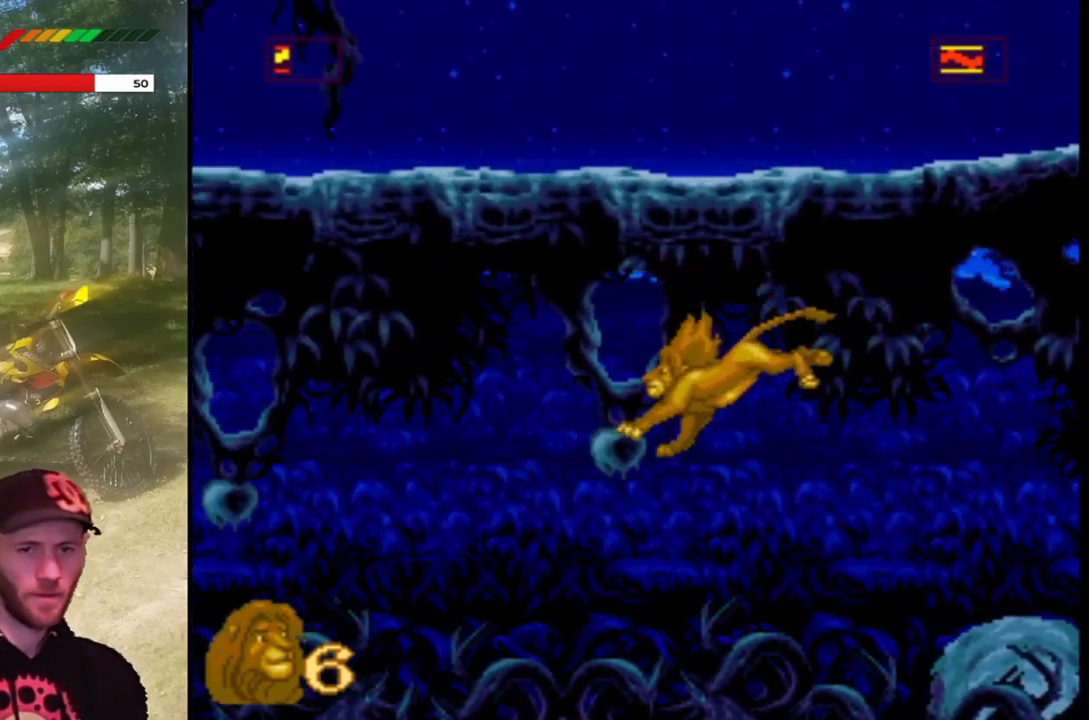
{"buttons": ["DPAD_LEFT"], "left_stick": "center", "events": [[67, "DPAD_LEFT", "down"], [367, "CROSS", "down"], [467, "CROSS", "up"]]}
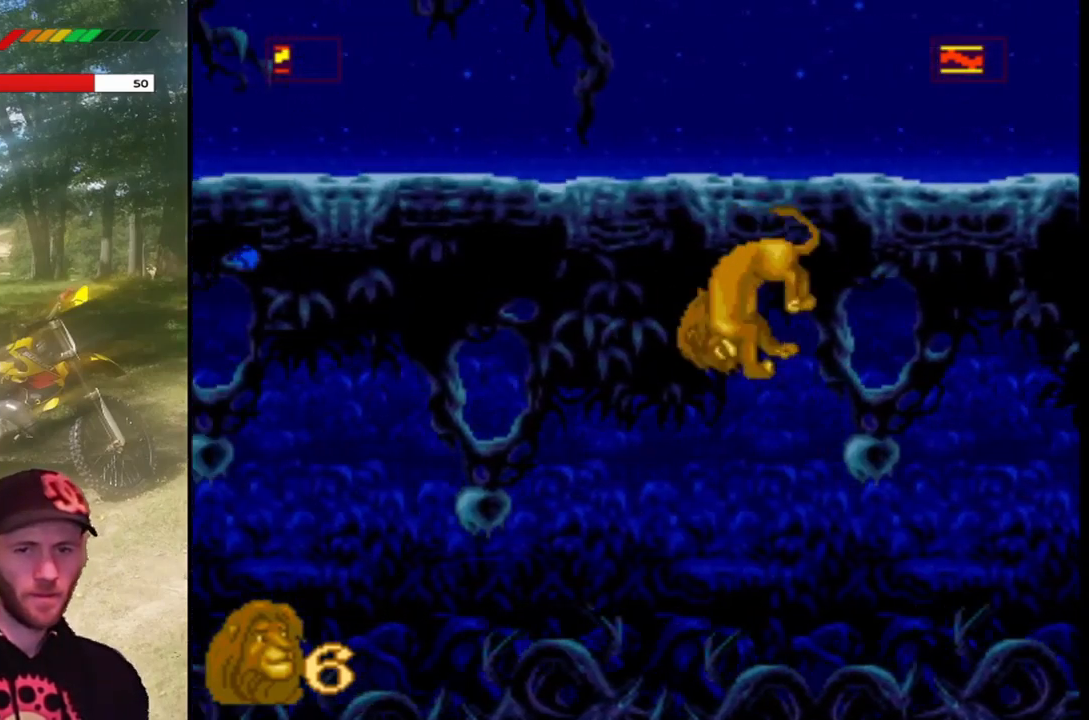
{"buttons": ["DPAD_LEFT"], "left_stick": "center", "events": [[100, "DPAD_LEFT", "up"], [233, "DPAD_LEFT", "down"]]}
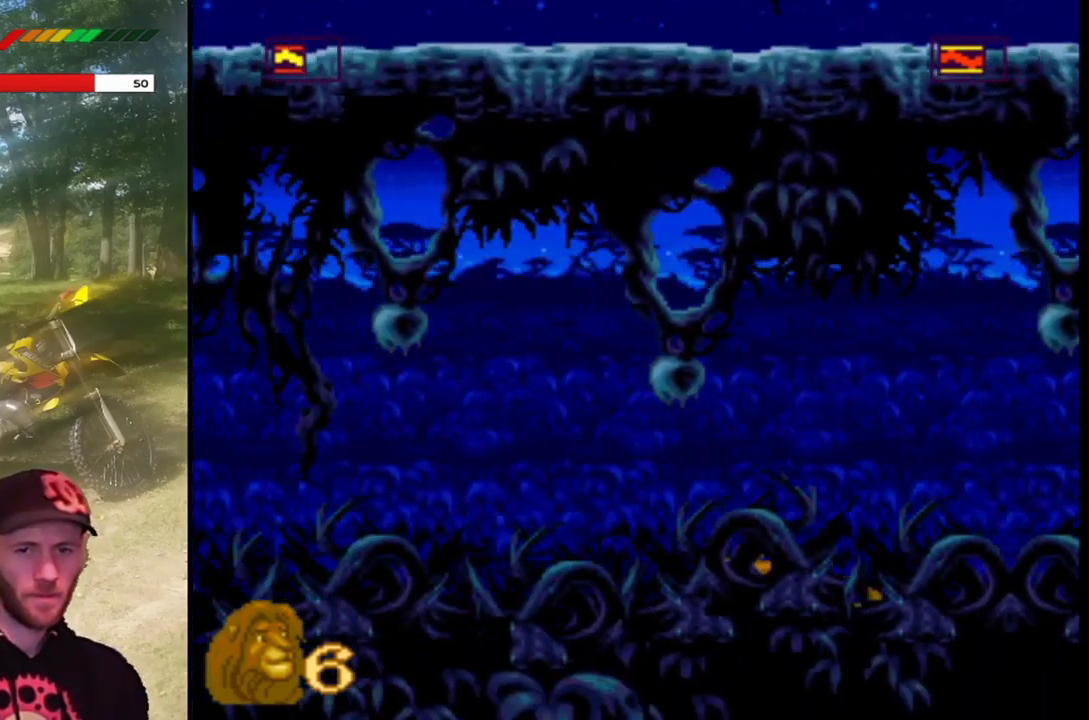
{"buttons": ["CROSS"], "left_stick": "center", "events": [[134, "CROSS", "down"], [200, "DPAD_LEFT", "up"], [300, "CROSS", "up"], [367, "CROSS", "down"]]}
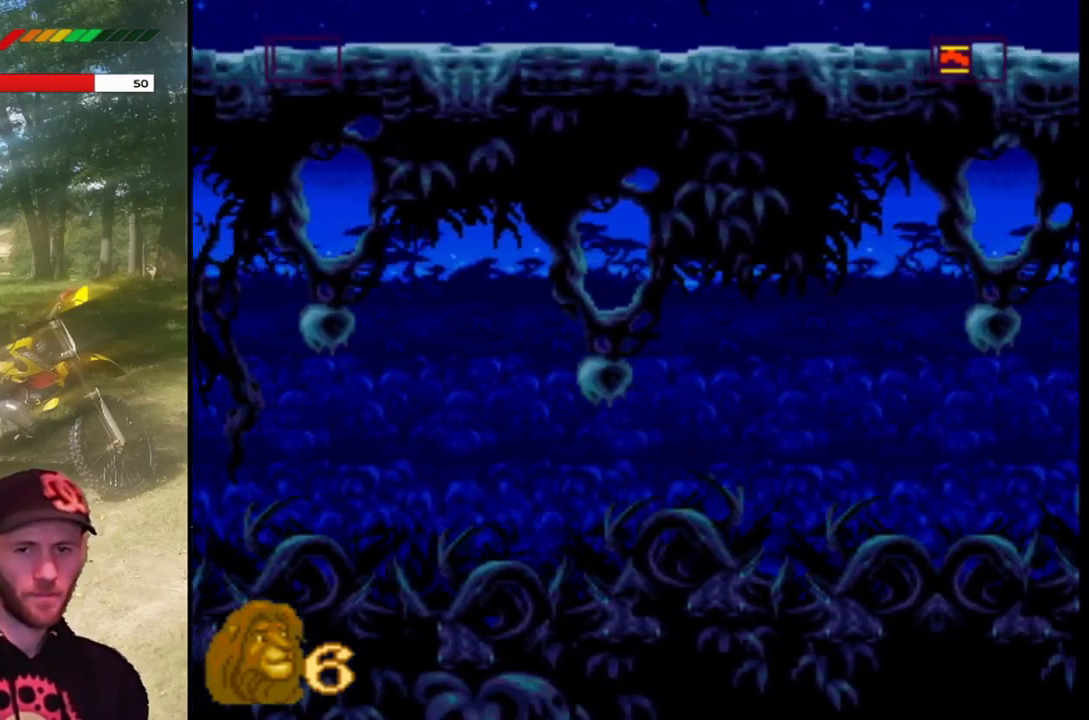
{"buttons": ["CROSS"], "left_stick": "center", "events": [[66, "CROSS", "up"], [100, "DPAD_LEFT", "down"], [266, "DPAD_LEFT", "up"], [300, "CROSS", "down"]]}
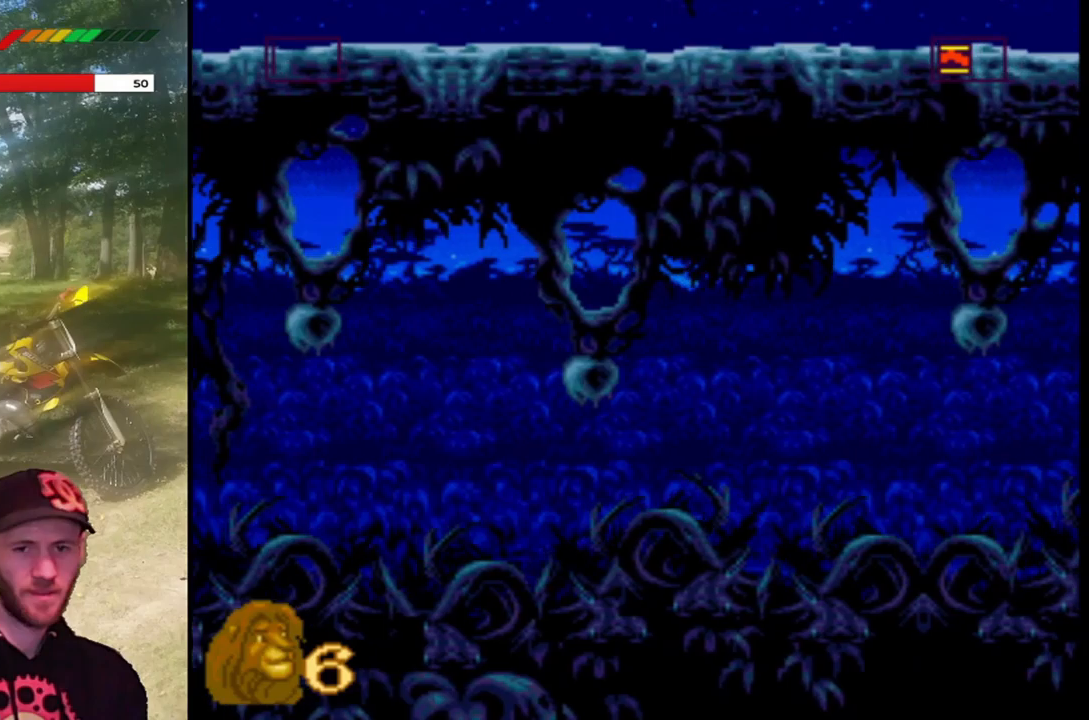
{"buttons": [], "left_stick": "center", "events": [[67, "CROSS", "up"], [67, "DPAD_LEFT", "down"], [167, "CROSS", "down"], [201, "DPAD_LEFT", "up"], [367, "CROSS", "up"]]}
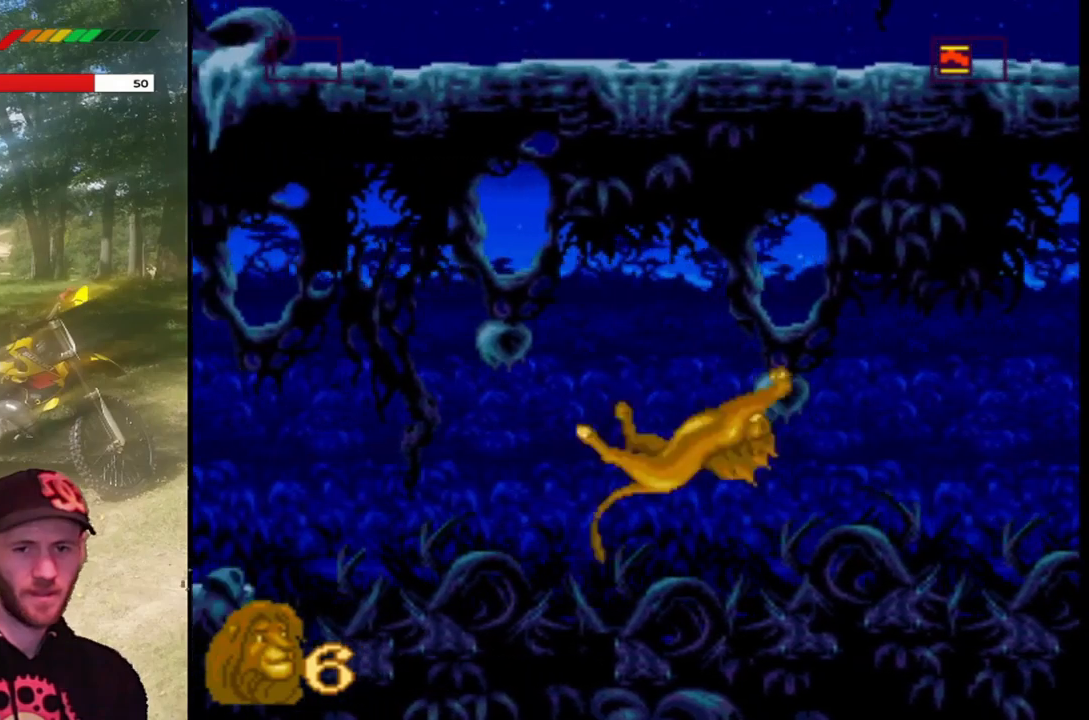
{"buttons": ["DPAD_LEFT"], "left_stick": "center", "events": [[133, "DPAD_LEFT", "down"], [200, "CROSS", "down"], [367, "CROSS", "up"]]}